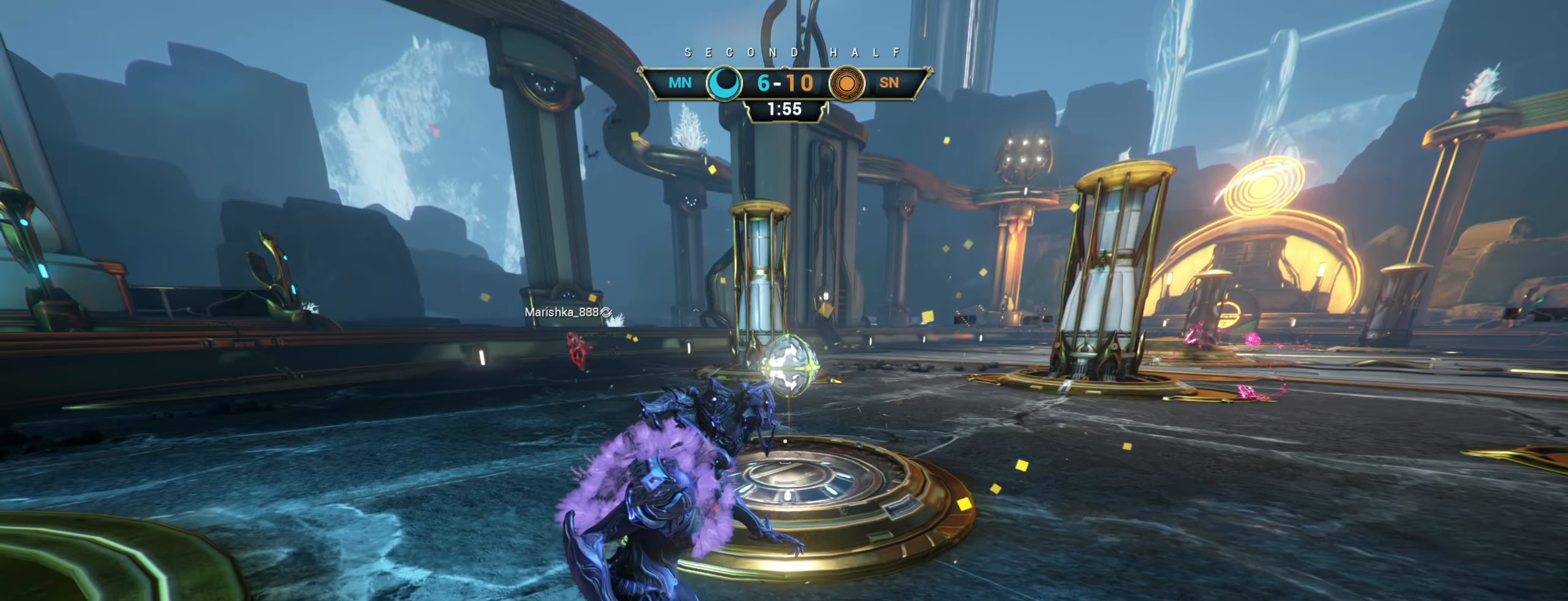
Gameplay with keyboard and mouse; each line is a JSON object with the keys and mouse buttons held at the frame after it. "events" lists presses ("down") and releases ("up") of "a", "ctrl", "d", "e", "r", "s", "shift", "space", "tab", "w", "mouse_left", "mouse_wheel", "mouse_right", "mouse_mb4" and "mouse_mb5" between this image and that frame as [ms after this image, input, new state], when the widget could be followed in between. "mouse_left", "mouse_wheel", "mouse_right", "mouse_mb4", "mouse_mb5" = the "left", "wheel", "right", "mb4", "mb5" buttons of the "mouse" list. No other keys are recorded. "wheel" means that the mouse wheel is clicked or scrolled. Not read: mouse_move.
{"keys": ["ctrl"], "mouse": [], "events": [[466, "ctrl", "down"]]}
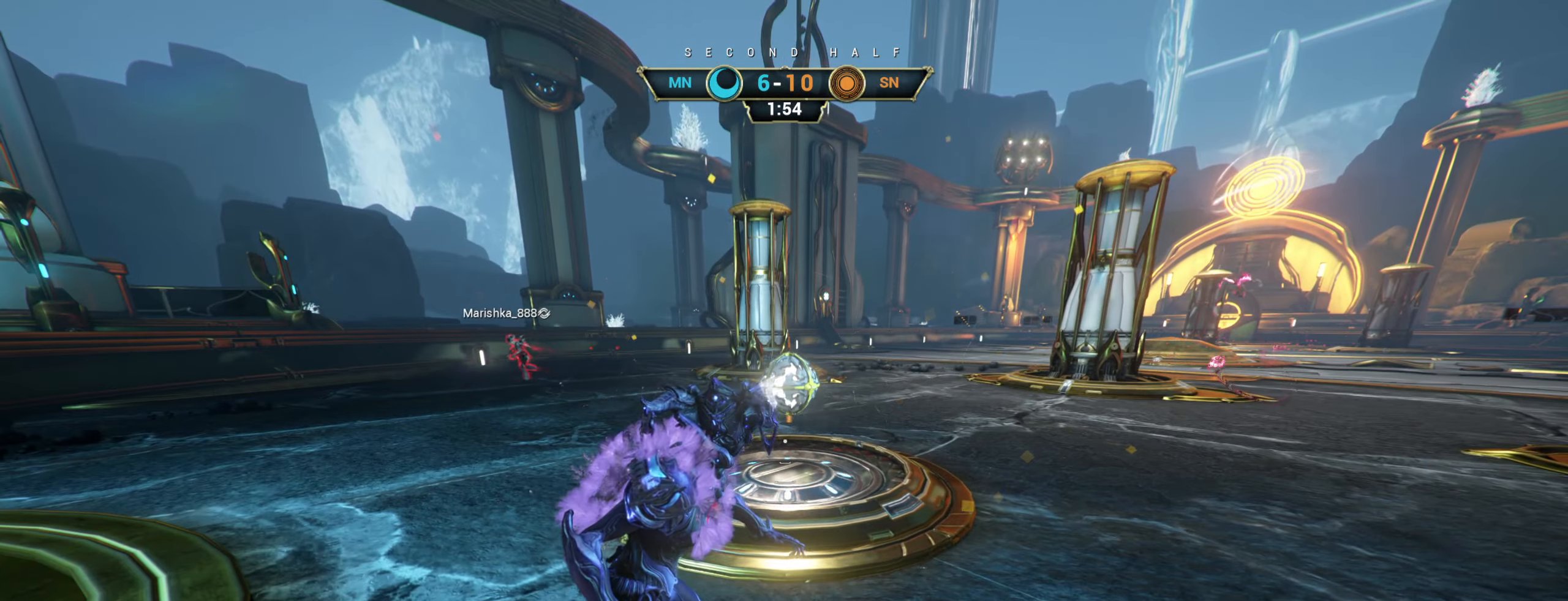
{"keys": ["w"], "mouse": [], "events": [[133, "w", "down"], [150, "space", "down"], [216, "ctrl", "up"], [216, "mouse_right", "down"], [233, "space", "up"], [283, "space", "down"], [300, "mouse_right", "up"], [366, "space", "up"]]}
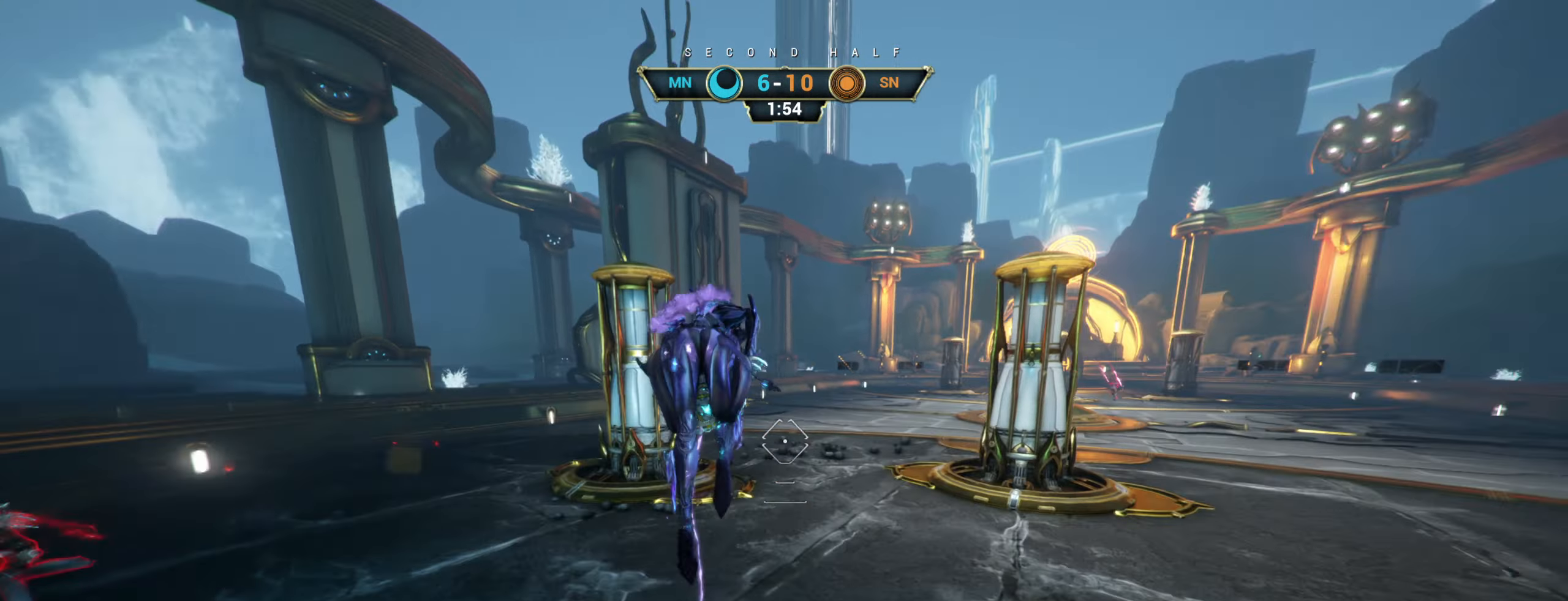
{"keys": ["w"], "mouse": [], "events": []}
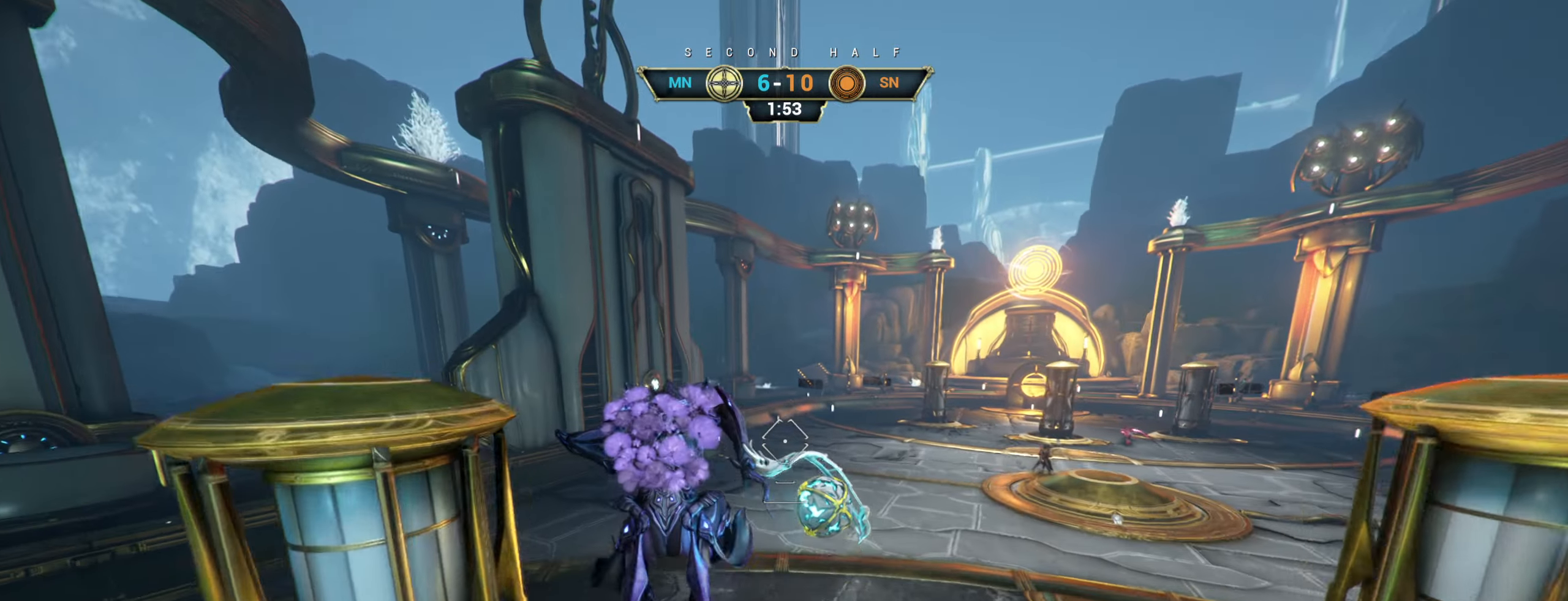
{"keys": ["w"], "mouse": [], "events": [[250, "mouse_left", "down"], [333, "mouse_left", "up"]]}
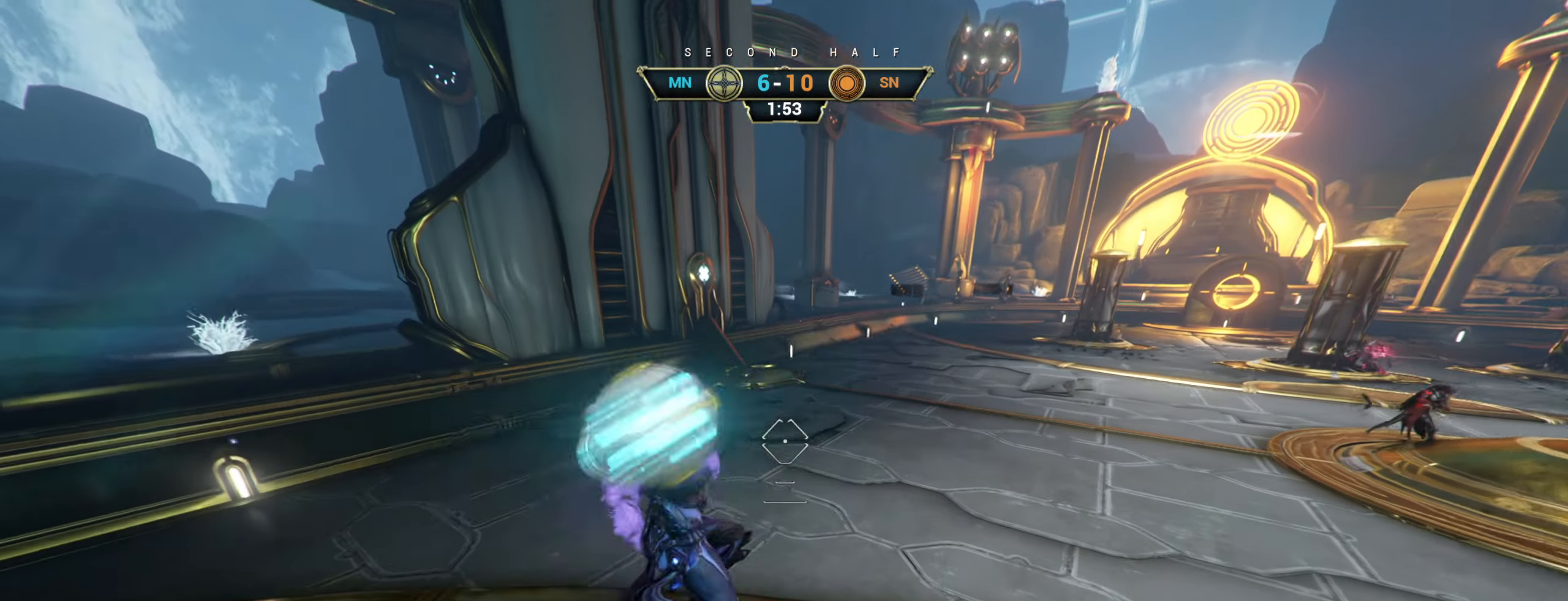
{"keys": ["w"], "mouse": [], "events": [[133, "ctrl", "down"], [316, "space", "down"], [366, "space", "up"], [433, "ctrl", "up"], [450, "space", "down"], [500, "space", "up"]]}
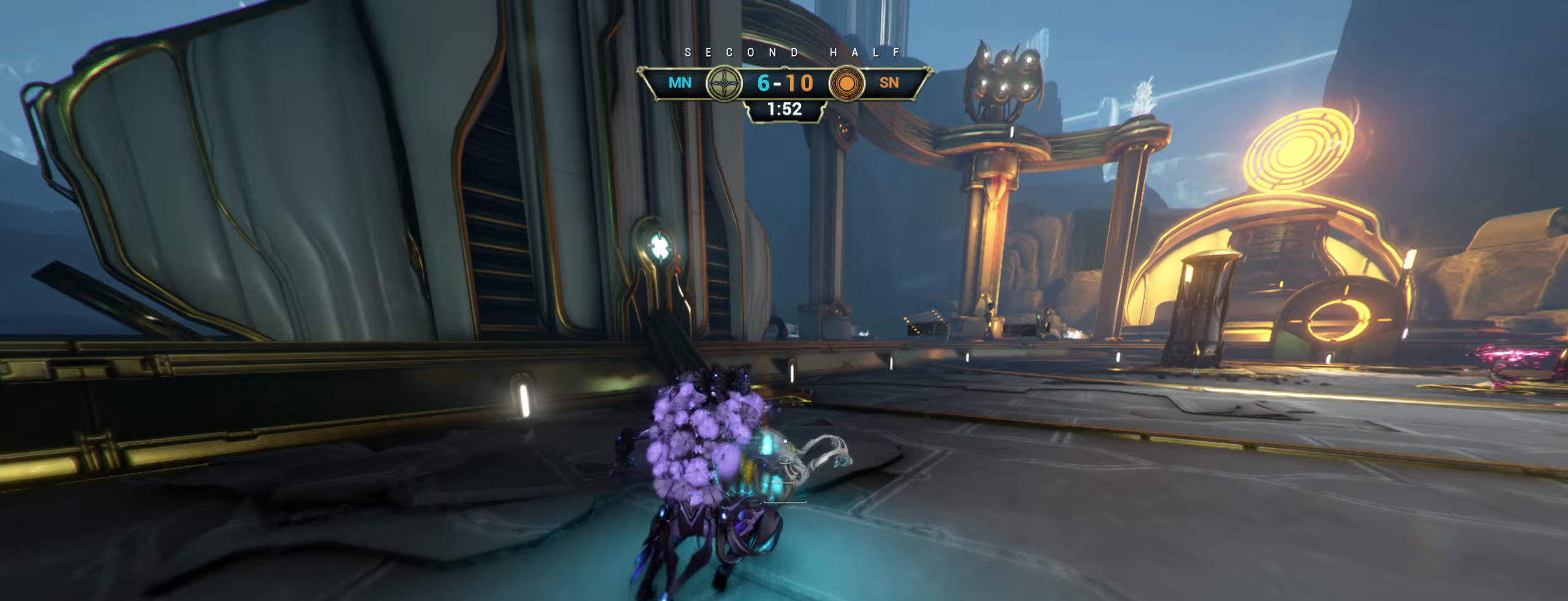
{"keys": ["w"], "mouse": [], "events": [[17, "mouse_right", "down"], [100, "mouse_right", "up"], [317, "mouse_left", "down"], [383, "mouse_left", "up"]]}
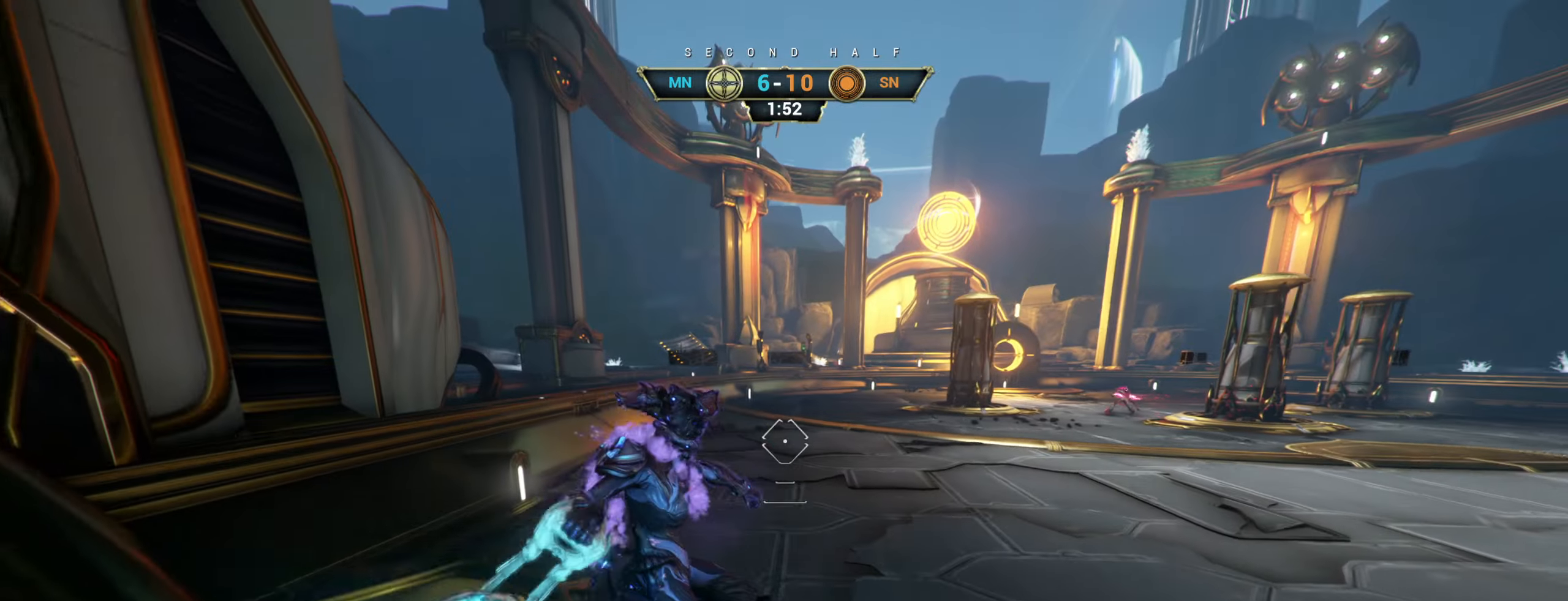
{"keys": ["w"], "mouse": ["right"], "events": [[100, "ctrl", "down"], [333, "space", "down"], [450, "space", "up"], [467, "ctrl", "up"], [467, "mouse_right", "down"]]}
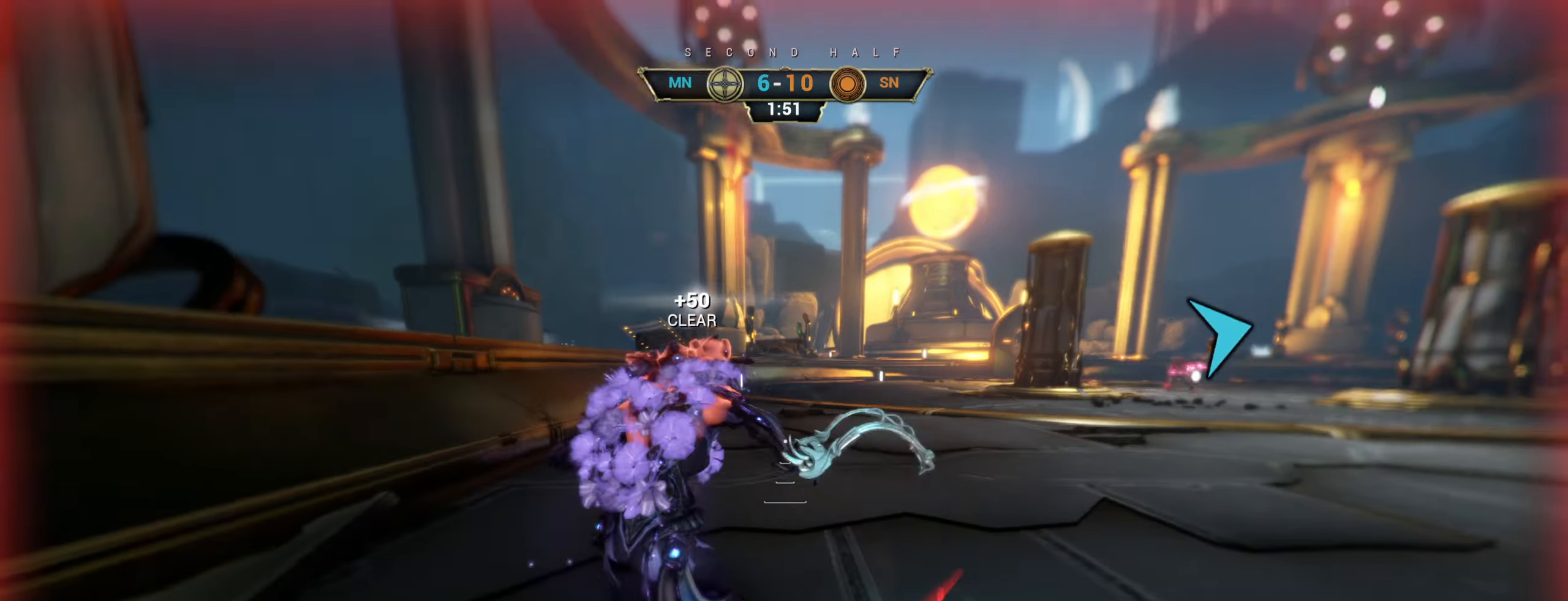
{"keys": ["w"], "mouse": [], "events": [[83, "shift", "down"], [167, "shift", "up"], [183, "mouse_right", "up"]]}
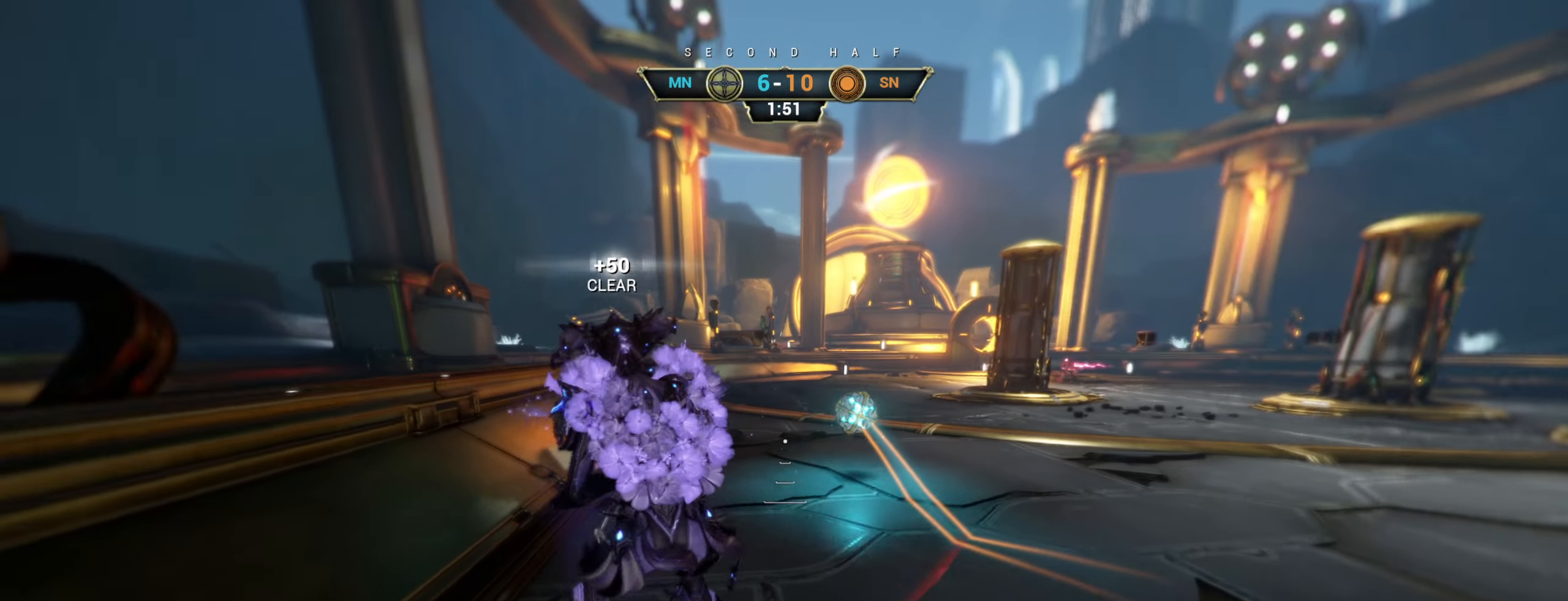
{"keys": ["w"], "mouse": [], "events": [[233, "ctrl", "down"], [250, "space", "down"], [300, "space", "up"], [383, "mouse_right", "down"], [383, "space", "down"], [450, "space", "up"], [467, "ctrl", "up"], [467, "mouse_right", "up"]]}
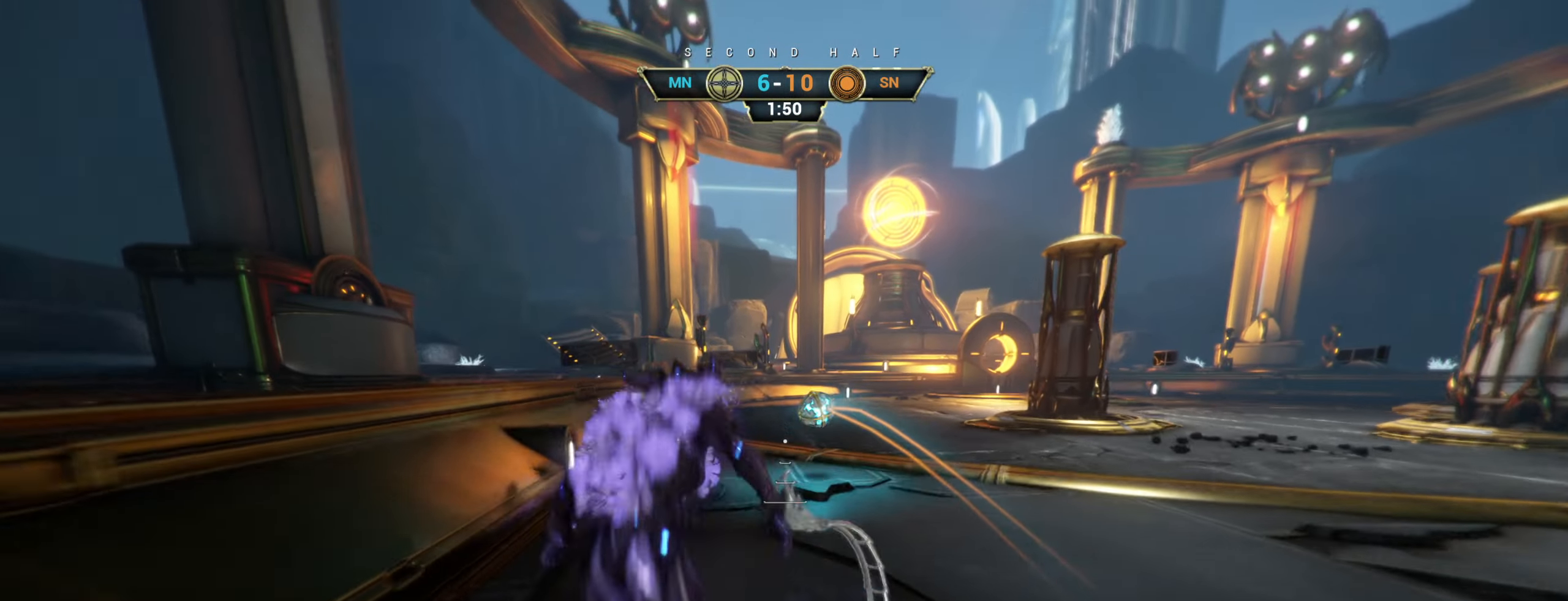
{"keys": ["a", "w"], "mouse": [], "events": [[33, "mouse_right", "down"], [150, "mouse_right", "up"], [367, "e", "down"], [450, "a", "down"], [467, "e", "up"]]}
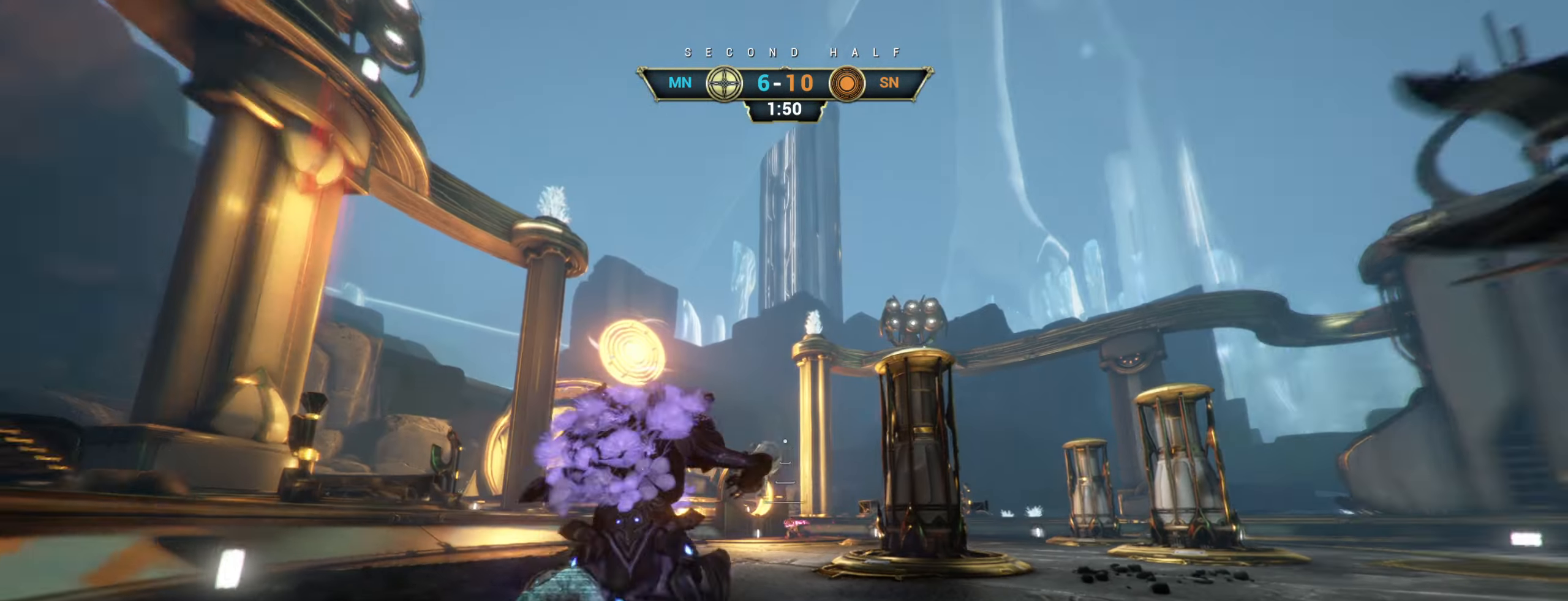
{"keys": ["d"], "mouse": [], "events": [[17, "a", "up"], [133, "d", "down"], [233, "w", "up"]]}
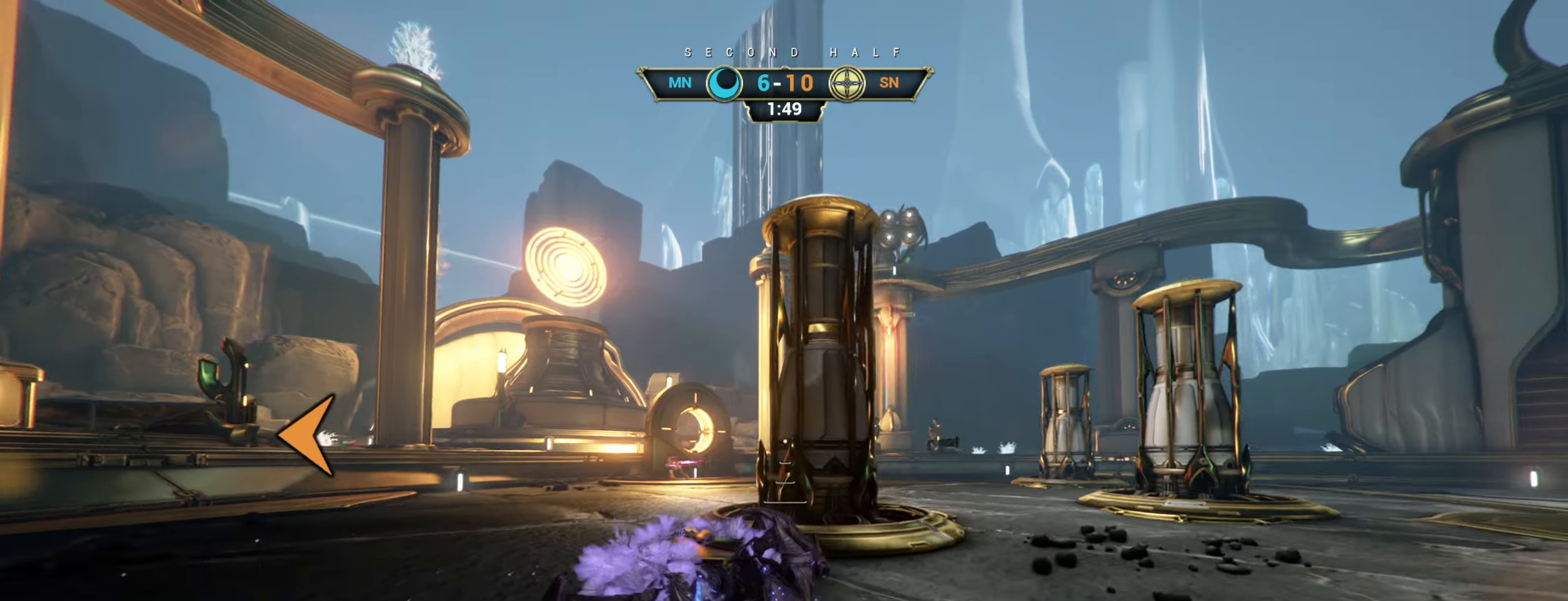
{"keys": [], "mouse": [], "events": [[67, "w", "down"], [167, "d", "up"], [233, "w", "up"]]}
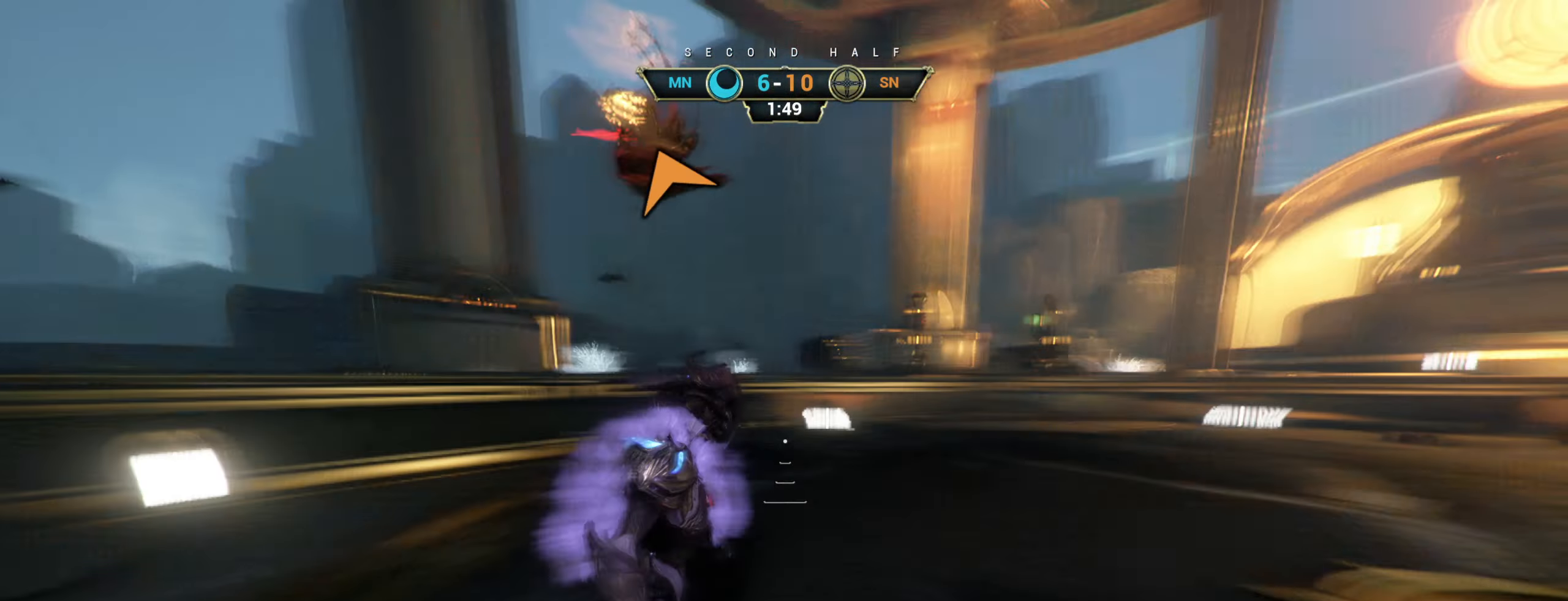
{"keys": ["w"], "mouse": ["right"], "events": [[17, "w", "down"], [67, "ctrl", "down"], [100, "space", "down"], [150, "ctrl", "up"], [150, "space", "up"], [217, "shift", "down"], [233, "space", "down"], [267, "shift", "up"], [283, "mouse_right", "down"], [283, "space", "up"]]}
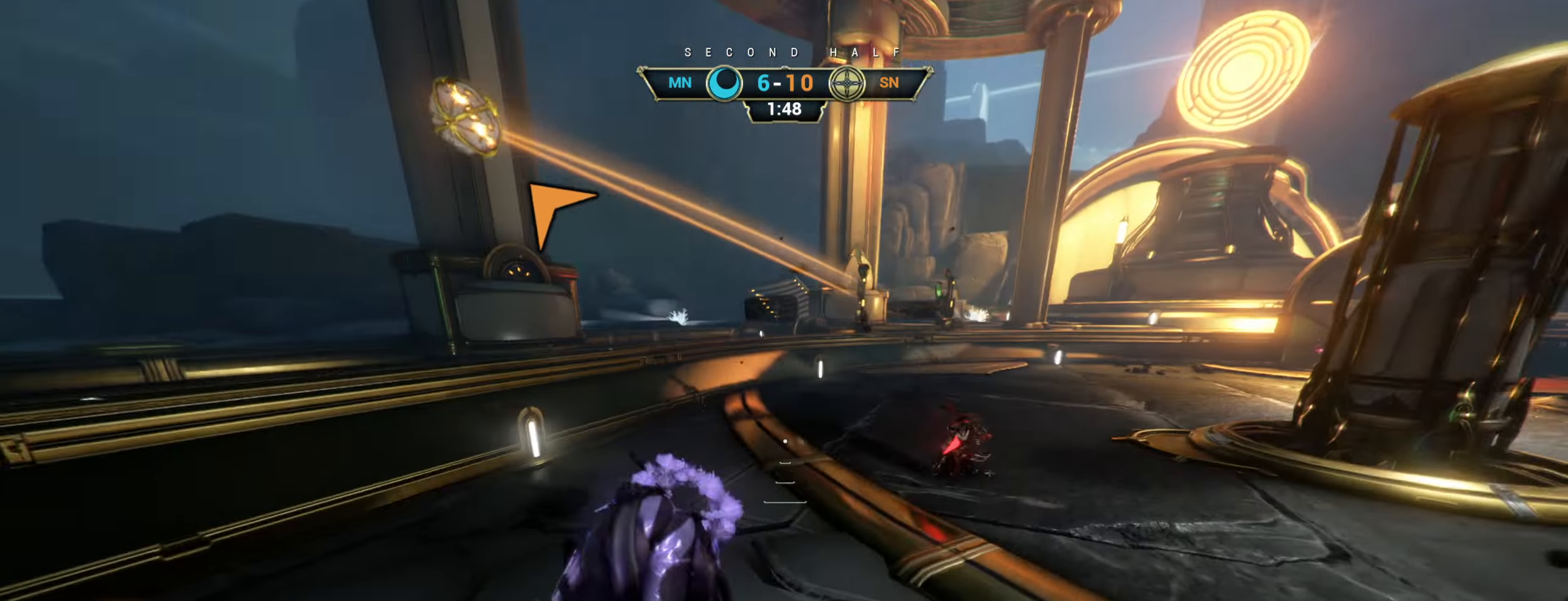
{"keys": ["w"], "mouse": ["right"], "events": [[167, "d", "down"], [234, "d", "up"]]}
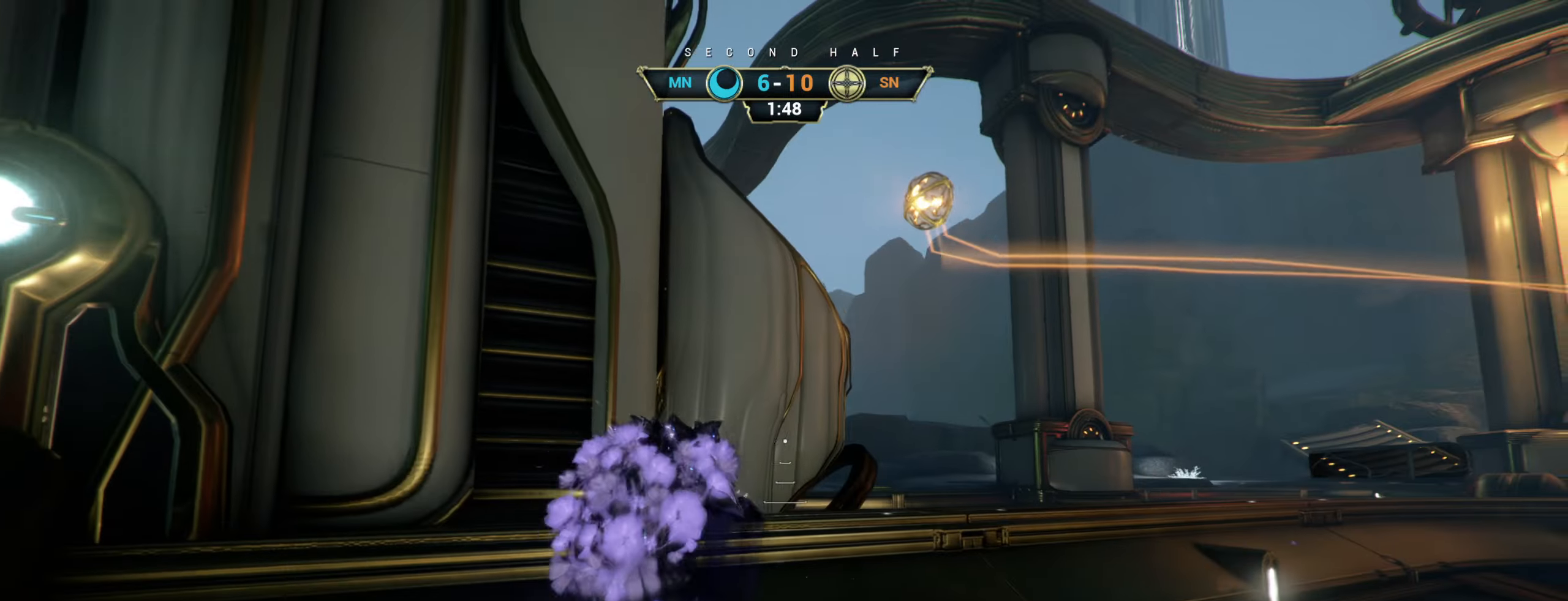
{"keys": ["d"], "mouse": ["right"], "events": [[34, "w", "up"], [50, "d", "down"], [150, "s", "down"], [200, "s", "up"]]}
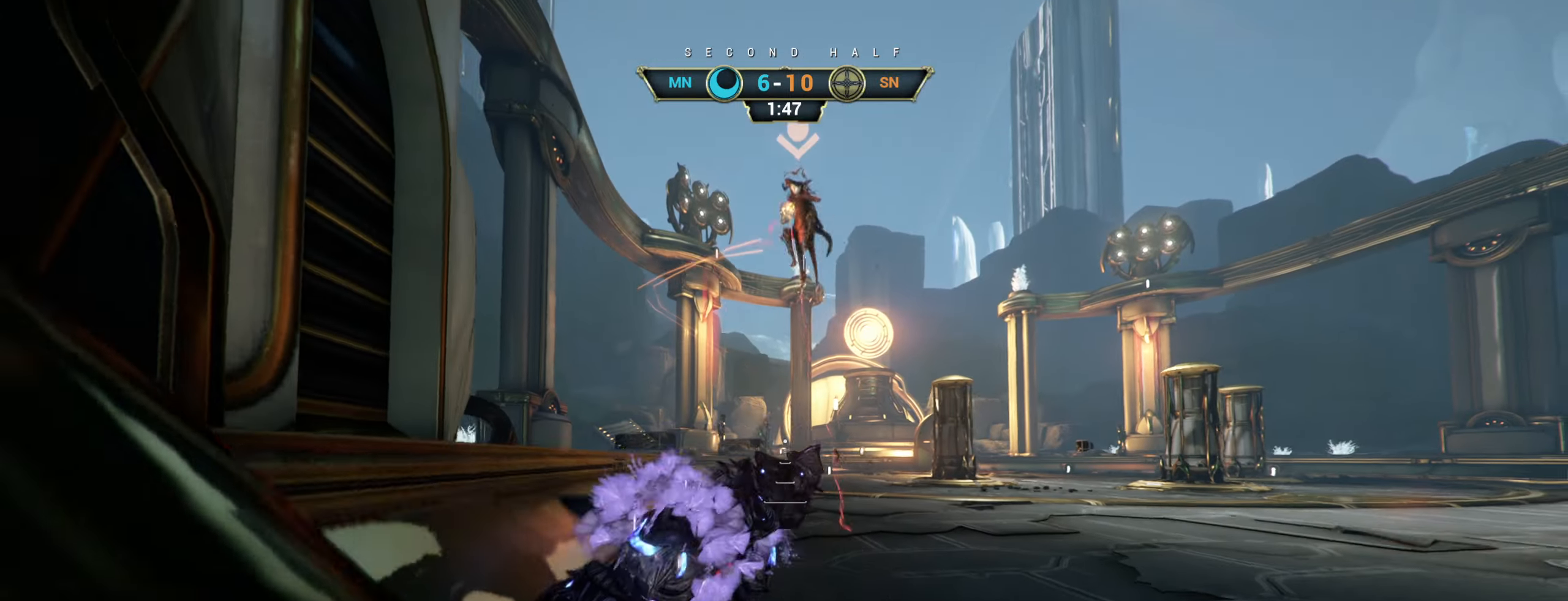
{"keys": ["w"], "mouse": [], "events": [[150, "mouse_right", "up"], [184, "w", "down"], [234, "d", "up"], [250, "ctrl", "down"], [284, "space", "down"], [334, "space", "up"], [350, "ctrl", "up"], [417, "space", "down"], [467, "space", "up"]]}
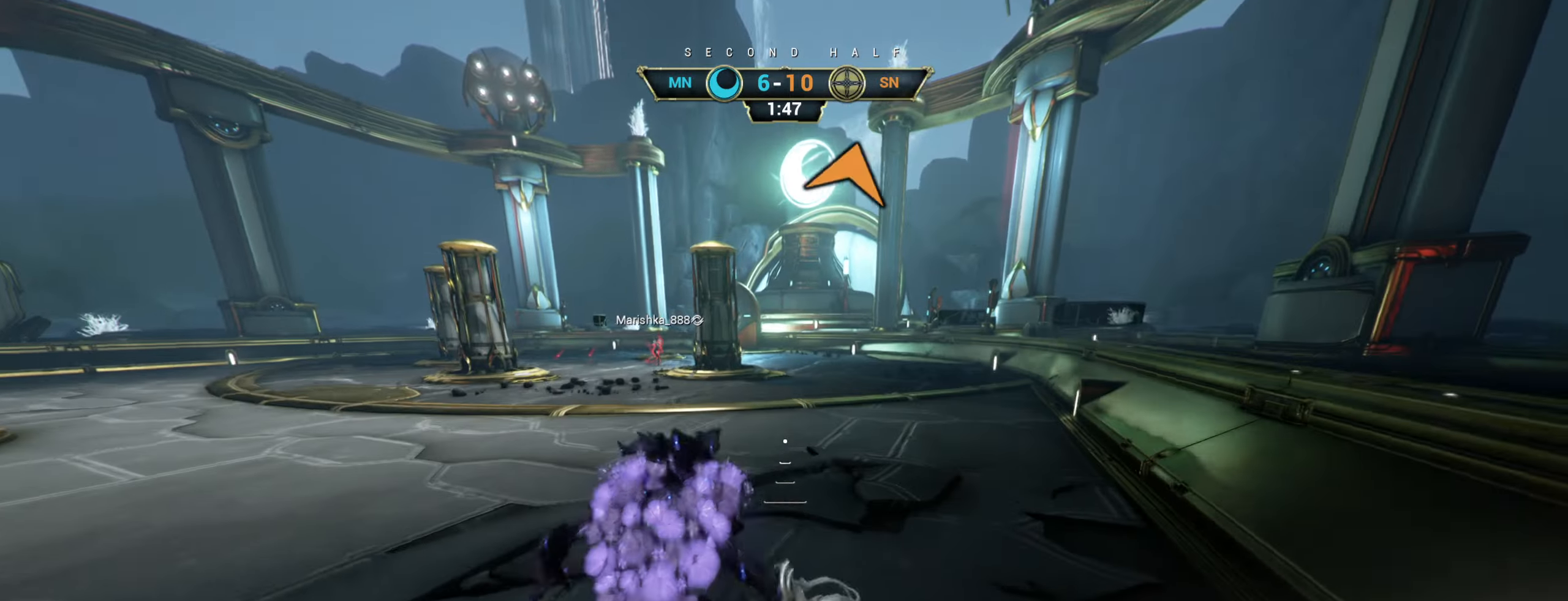
{"keys": ["d", "s"], "mouse": ["right"], "events": [[34, "d", "down"], [84, "w", "up"], [200, "s", "down"], [350, "mouse_right", "down"]]}
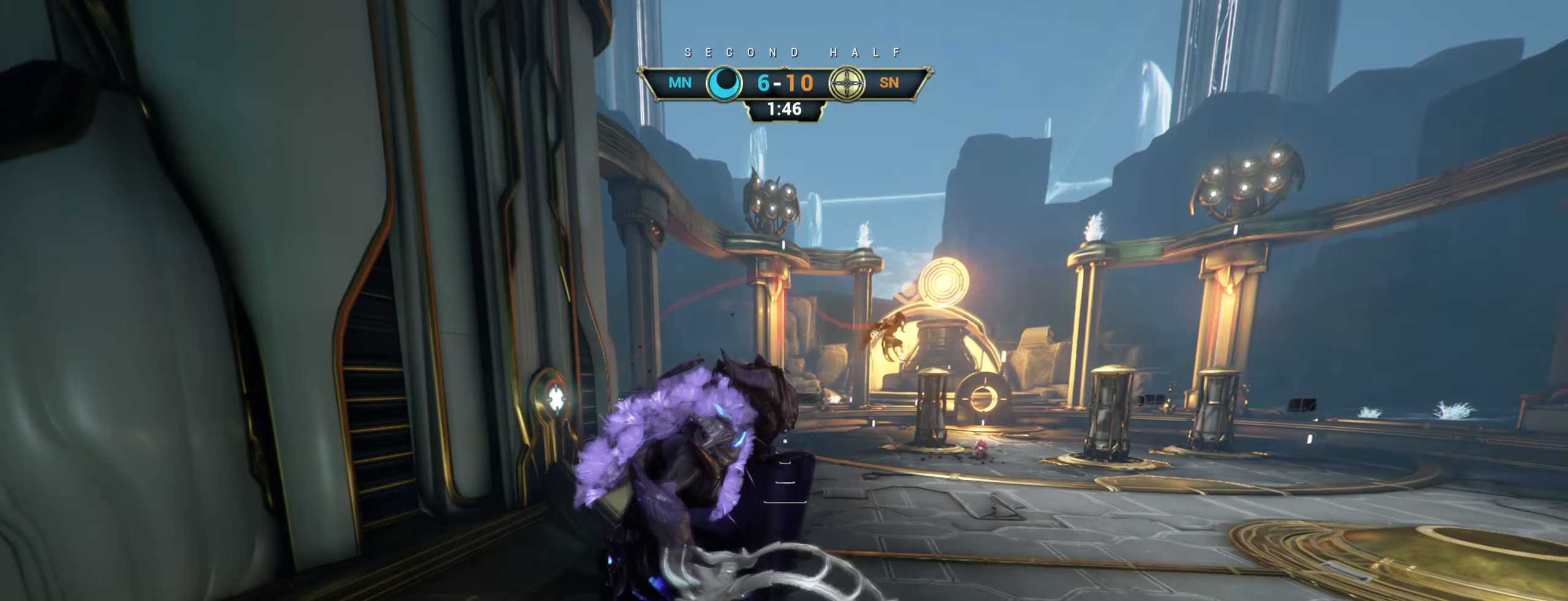
{"keys": ["ctrl", "d", "s"], "mouse": ["right"], "events": [[50, "ctrl", "down"], [150, "mouse_right", "up"], [167, "ctrl", "up"], [300, "mouse_right", "down"], [317, "ctrl", "down"]]}
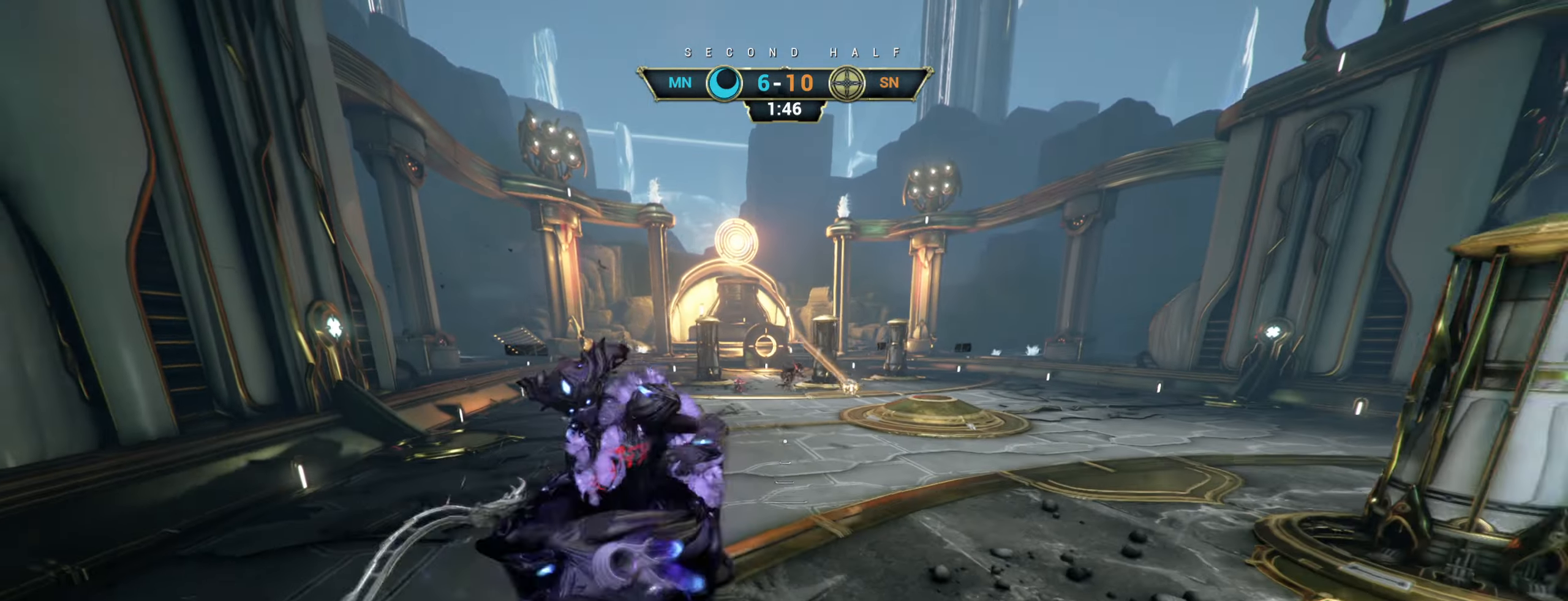
{"keys": ["ctrl", "w"], "mouse": [], "events": [[217, "s", "up"], [267, "mouse_right", "up"], [350, "w", "down"], [434, "d", "up"]]}
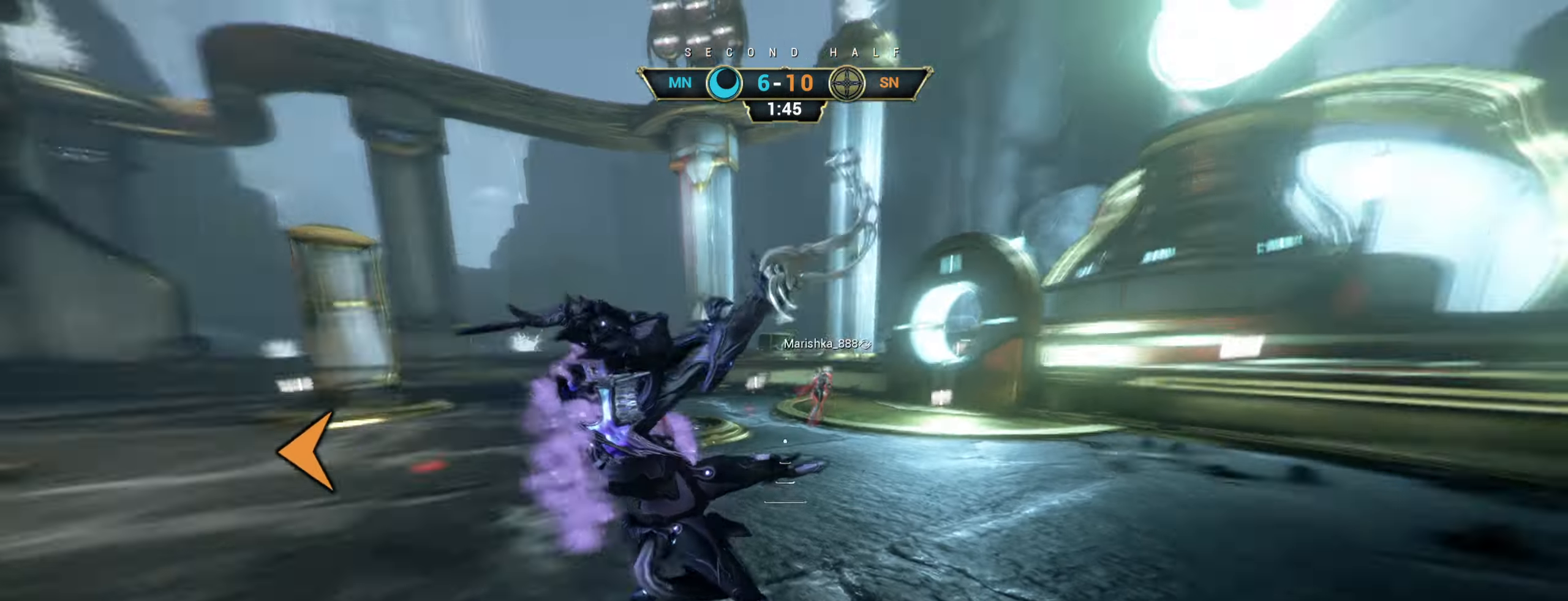
{"keys": ["w"], "mouse": ["right"], "events": [[217, "space", "down"], [250, "space", "up"], [284, "ctrl", "up"], [334, "space", "down"], [384, "space", "up"], [484, "mouse_right", "down"]]}
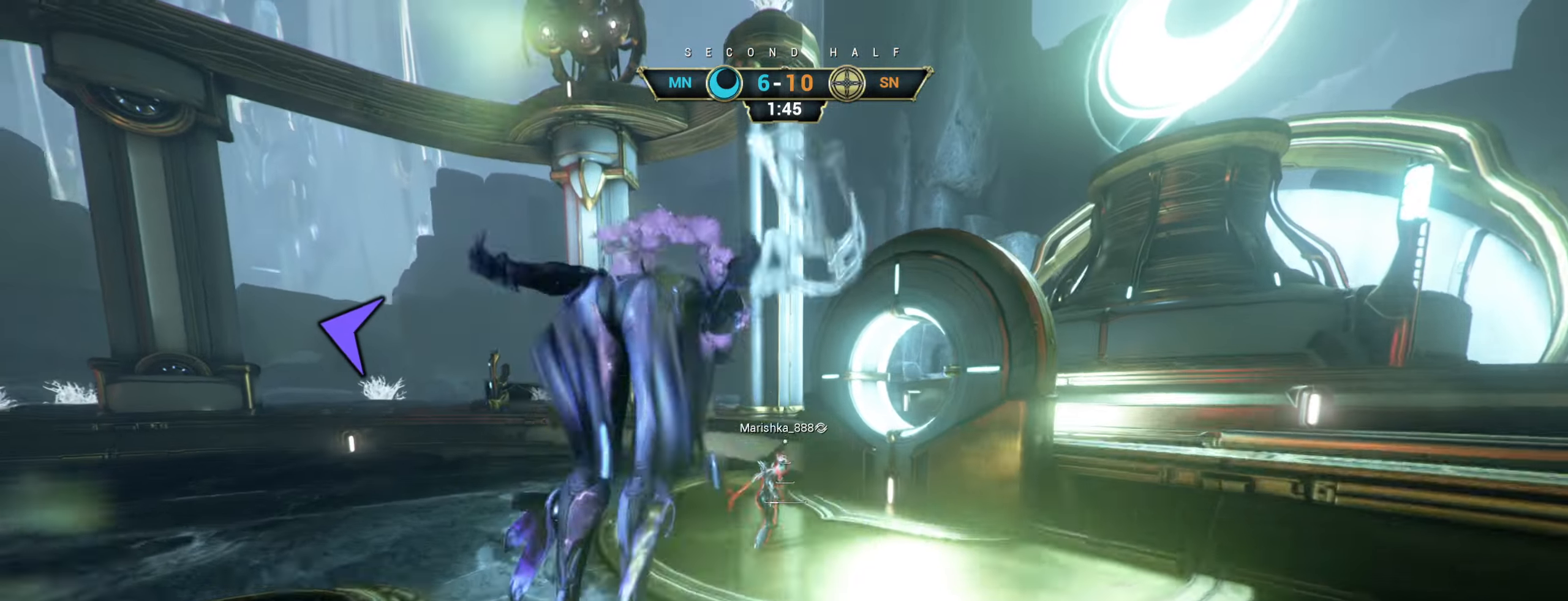
{"keys": ["w"], "mouse": [], "events": [[67, "e", "down"], [100, "mouse_right", "up"], [150, "e", "up"]]}
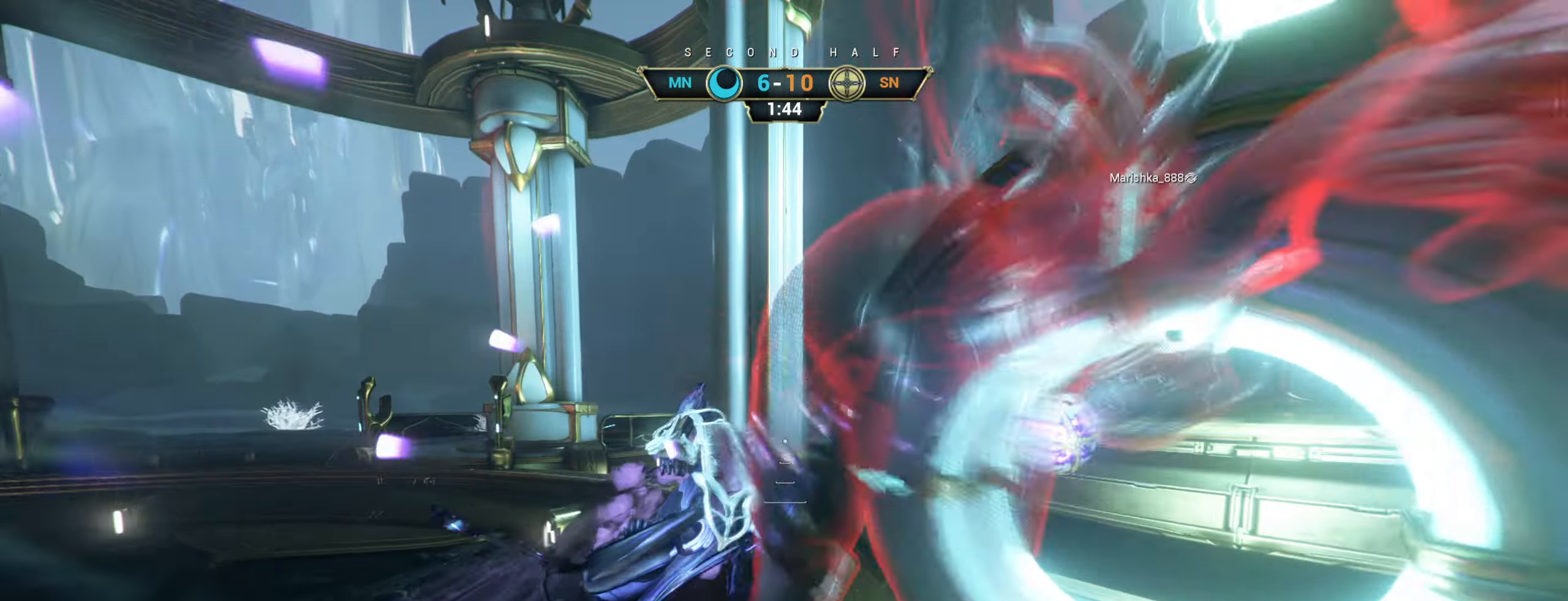
{"keys": ["w"], "mouse": []}
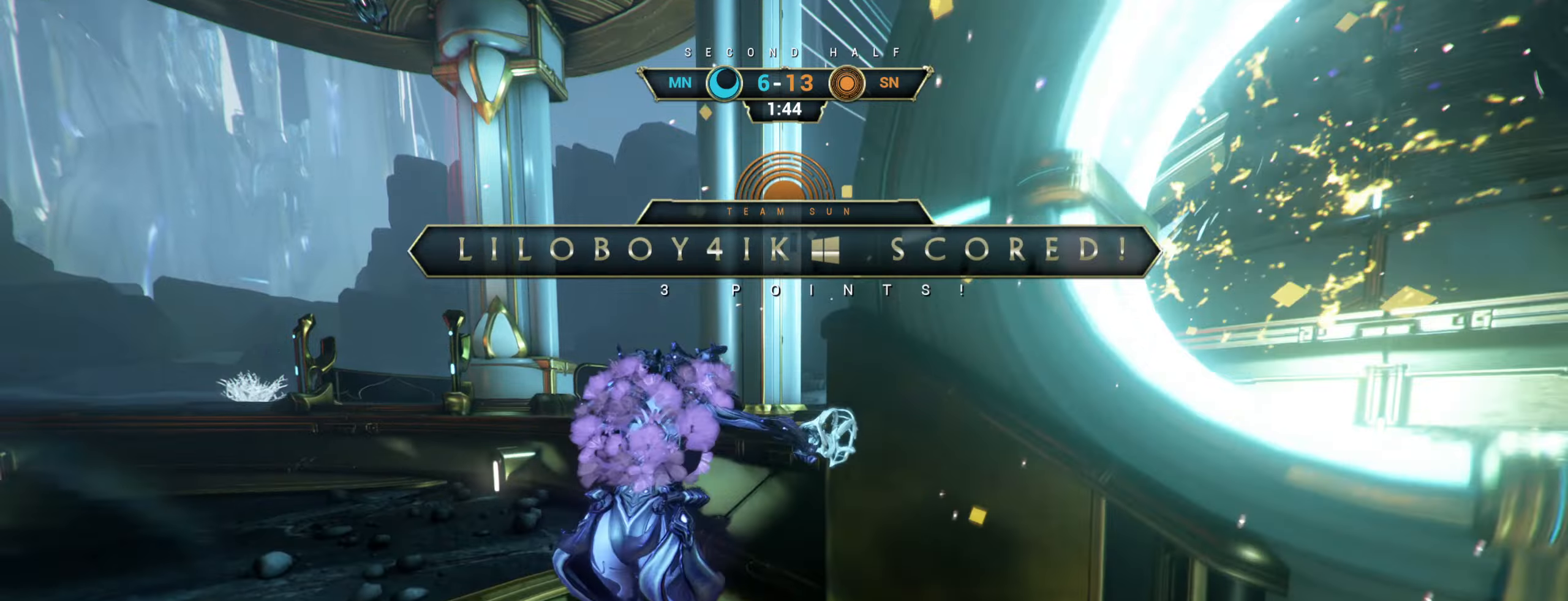
{"keys": ["d", "w"], "mouse": [], "events": [[316, "d", "down"]]}
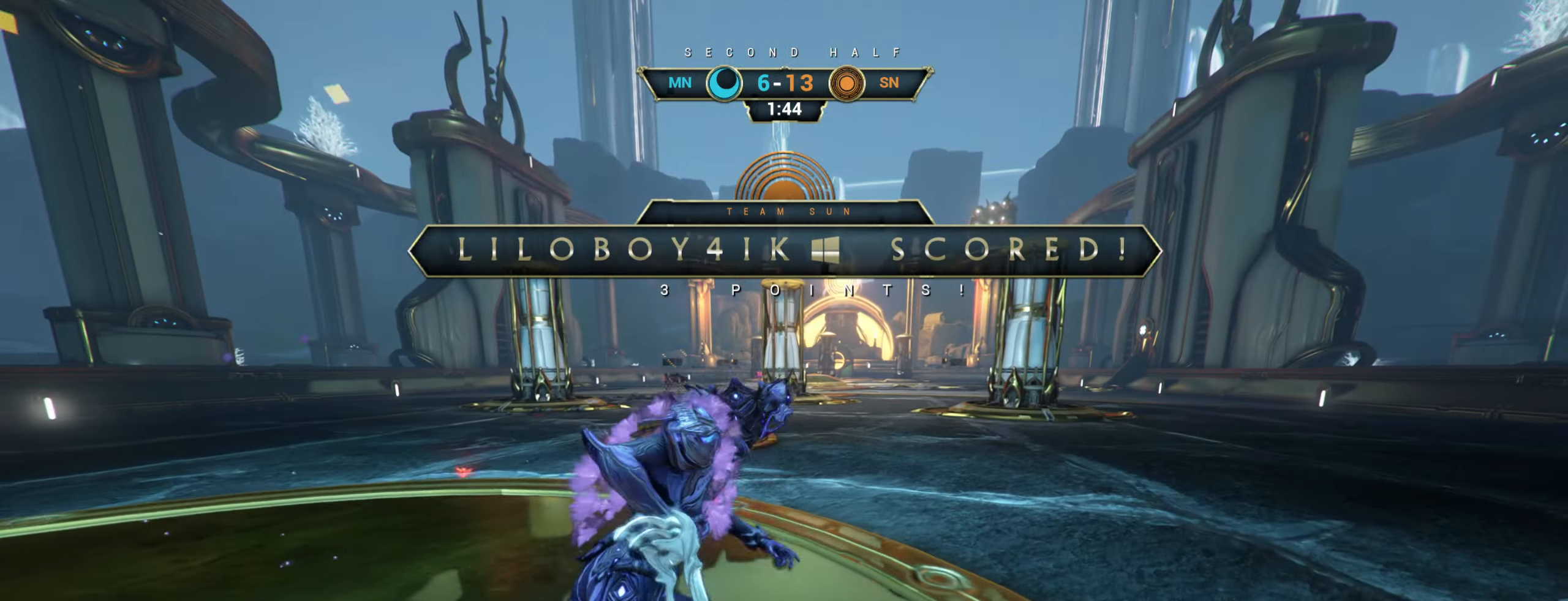
{"keys": ["d", "w"], "mouse": [], "events": []}
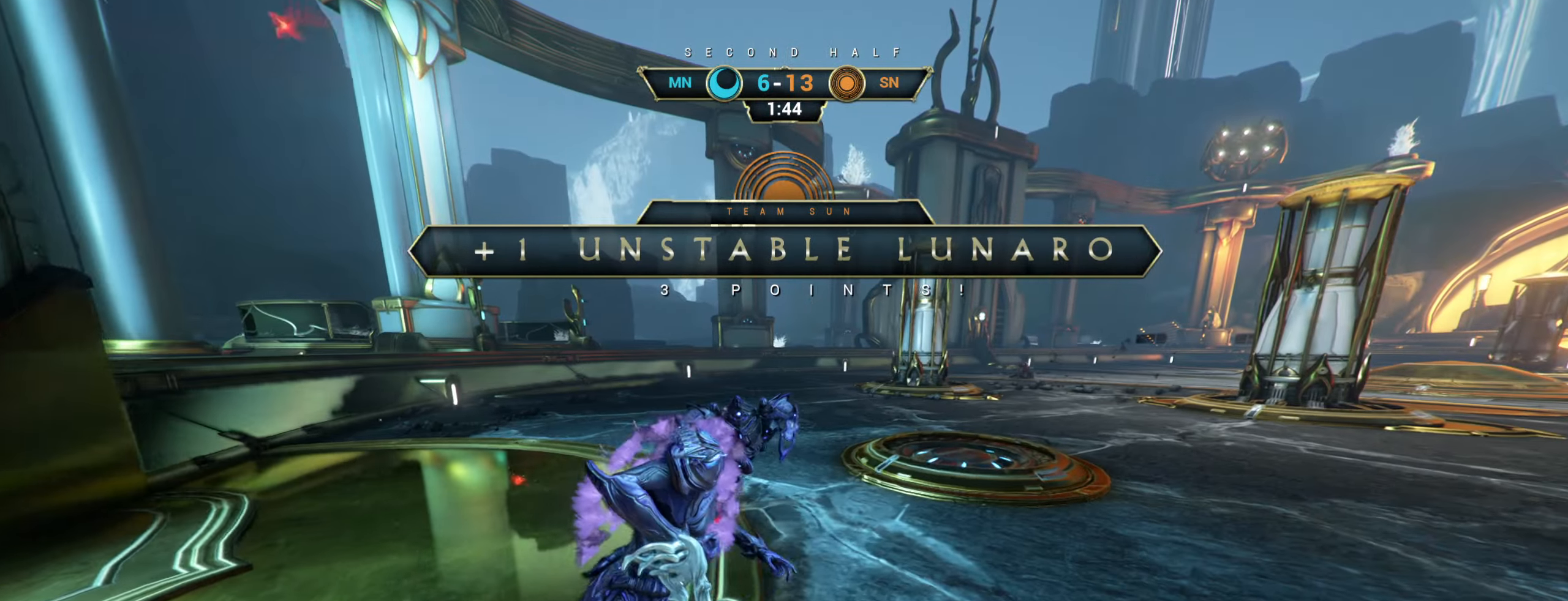
{"keys": [], "mouse": [], "events": [[366, "w", "up"], [383, "d", "up"]]}